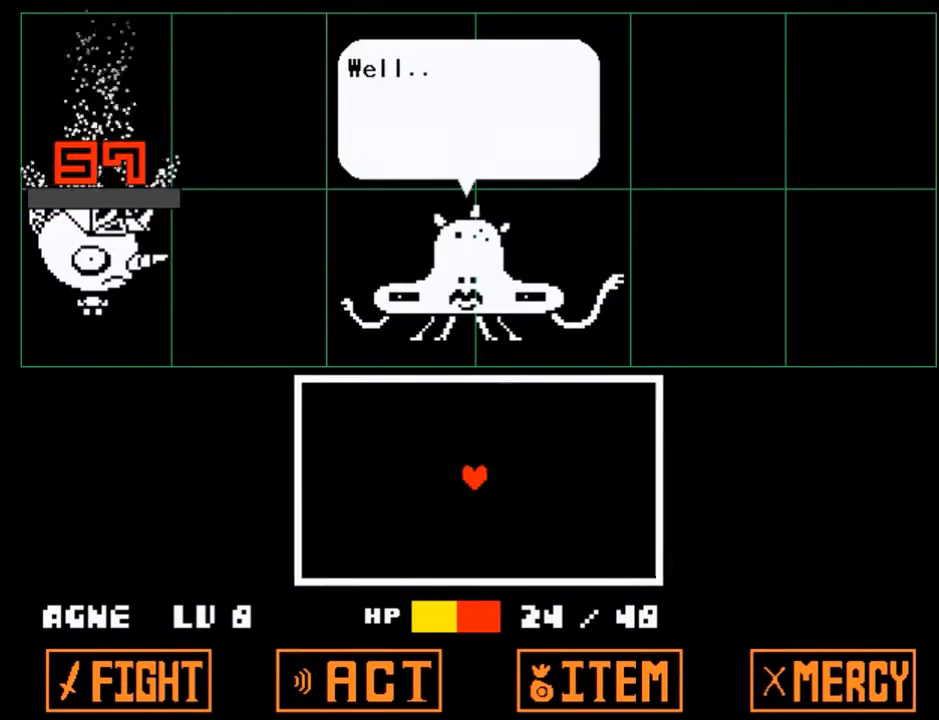
Gameplay with keyboard; each line is a JSON object with the keys held at the frame after it. "events" lists presses ("down") and releases ("up") of "c", "ctrl", "down", "left", "return", "right", "shift", "up", "x" and "z" between this image and that frame as [ms after this image, input, new state], when the widget could be followed in between. No other keys are recorded. Mouse input is not recorded.
{"keys": [], "events": [[67, "z", "up"], [100, "return", "down"], [134, "z", "down"], [201, "return", "up"], [234, "z", "up"], [301, "return", "down"], [334, "z", "down"], [367, "return", "up"], [367, "z", "up"]]}
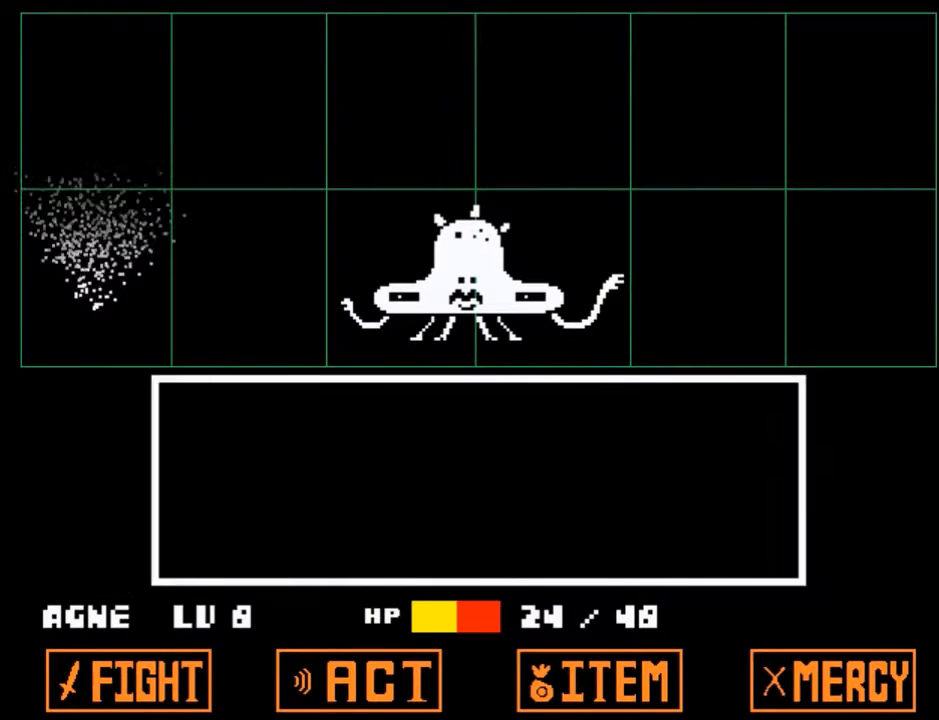
{"keys": [], "events": [[334, "return", "down"], [400, "z", "down"], [434, "return", "up"], [500, "z", "up"]]}
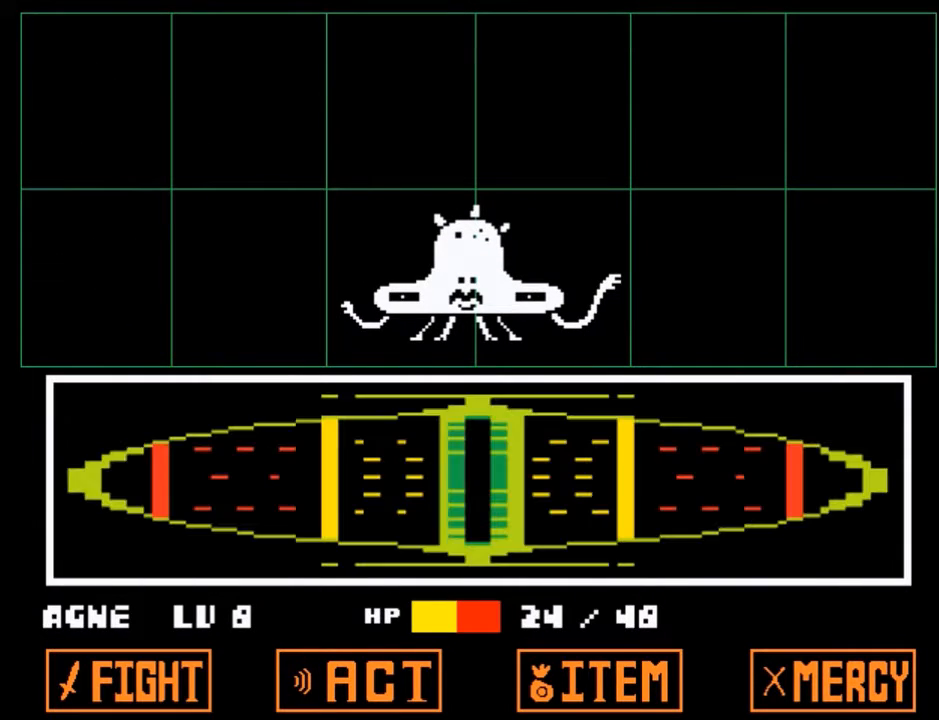
{"keys": [], "events": []}
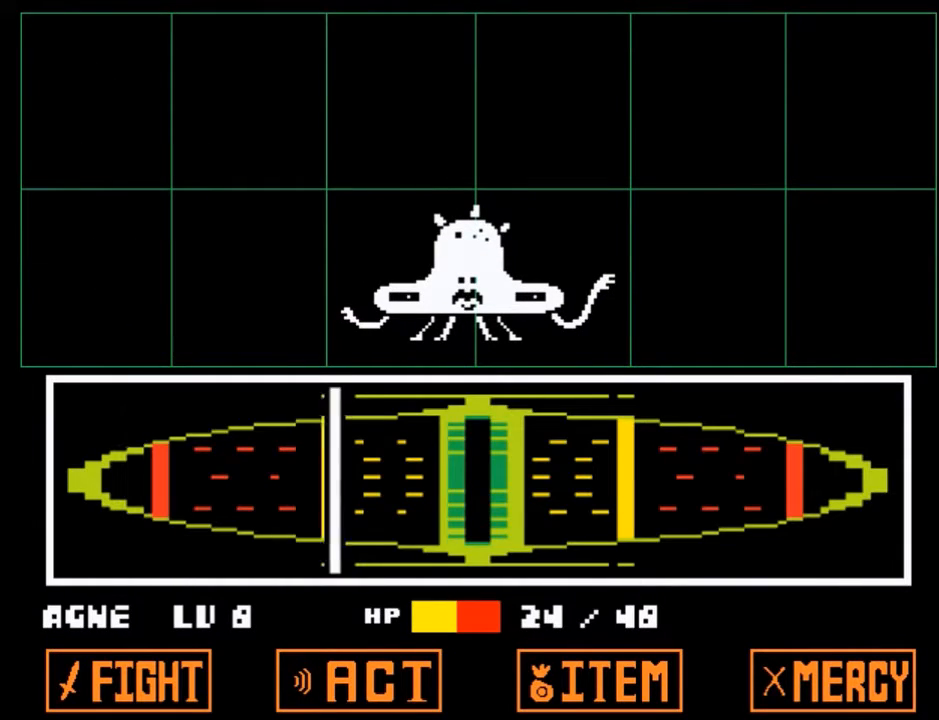
{"keys": ["return"], "events": [[233, "return", "down"], [300, "z", "down"], [333, "return", "up"], [367, "z", "up"], [434, "return", "down"]]}
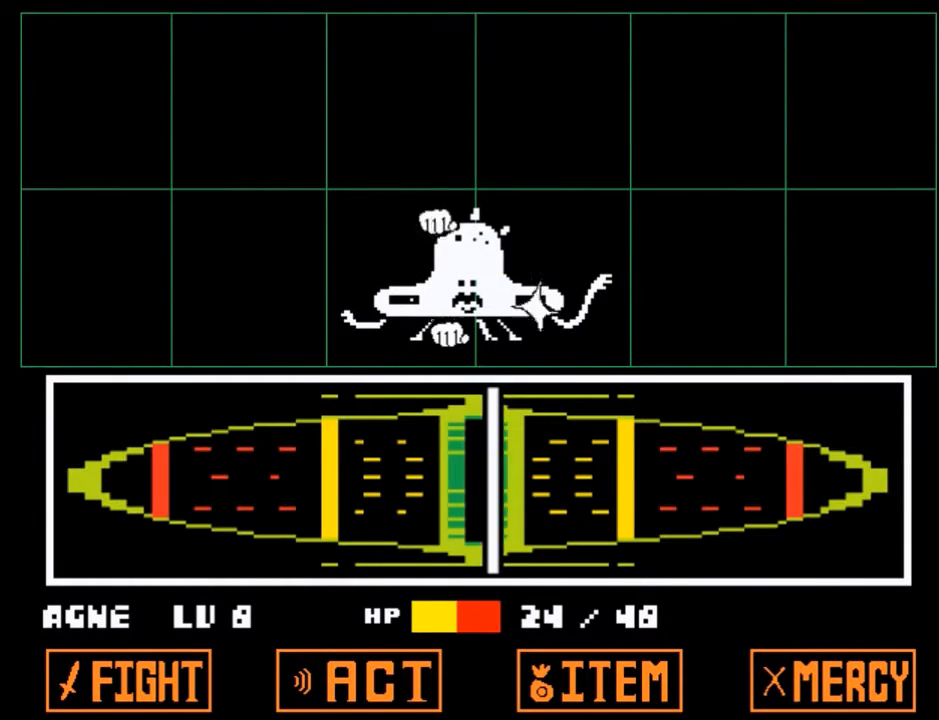
{"keys": [], "events": [[34, "return", "up"], [34, "z", "down"], [67, "z", "up"], [100, "return", "down"], [167, "return", "up"], [167, "z", "down"], [201, "z", "up"], [267, "return", "down"], [334, "return", "up"]]}
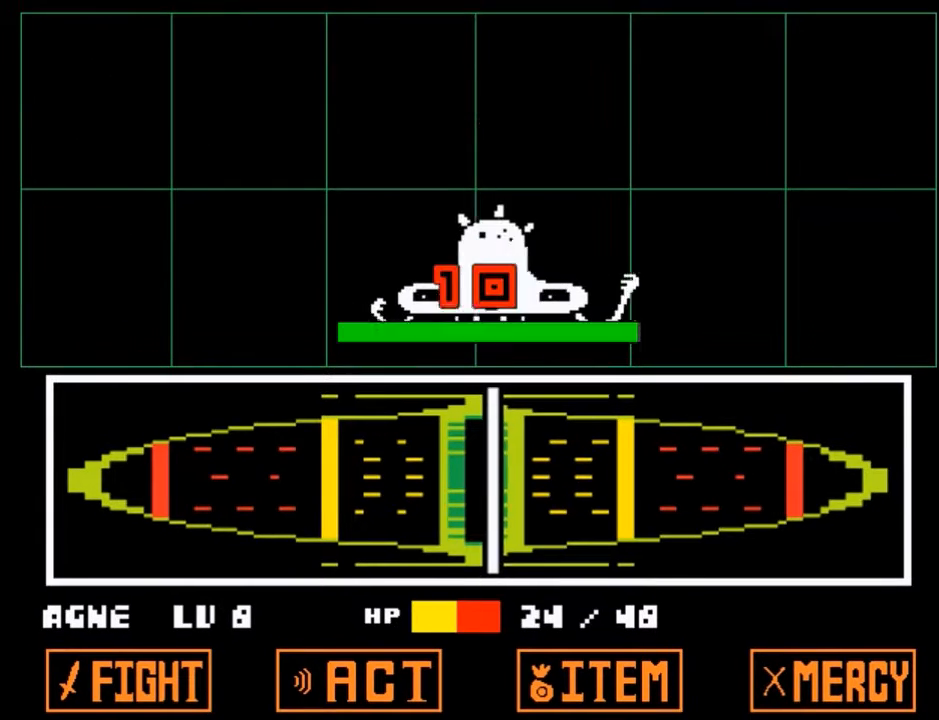
{"keys": [], "events": []}
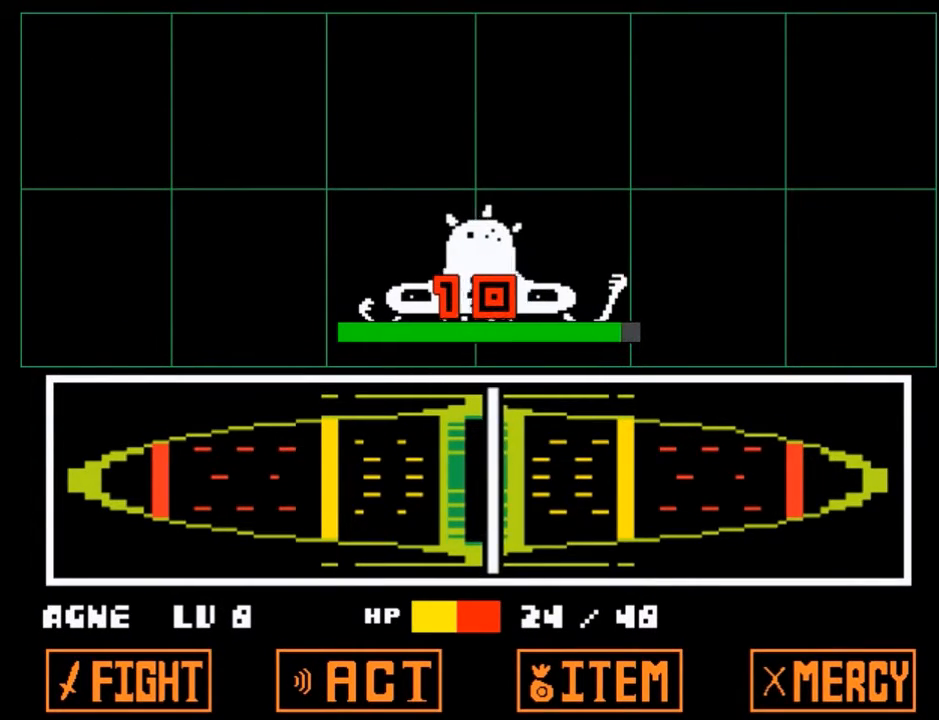
{"keys": ["z"], "events": [[201, "return", "down"], [267, "return", "up"], [267, "z", "down"], [367, "return", "down"], [367, "z", "up"], [467, "return", "up"], [467, "z", "down"]]}
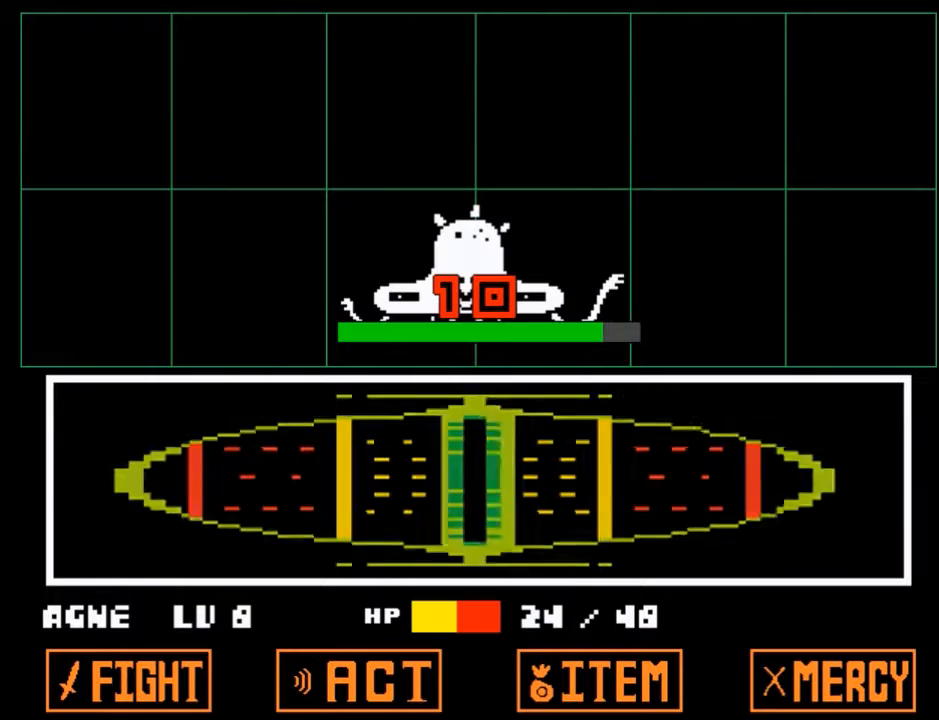
{"keys": ["return"], "events": [[67, "z", "up"], [100, "return", "down"], [167, "return", "up"], [167, "z", "down"], [233, "return", "down"], [233, "z", "up"], [333, "return", "up"], [333, "z", "down"], [400, "z", "up"], [434, "return", "down"]]}
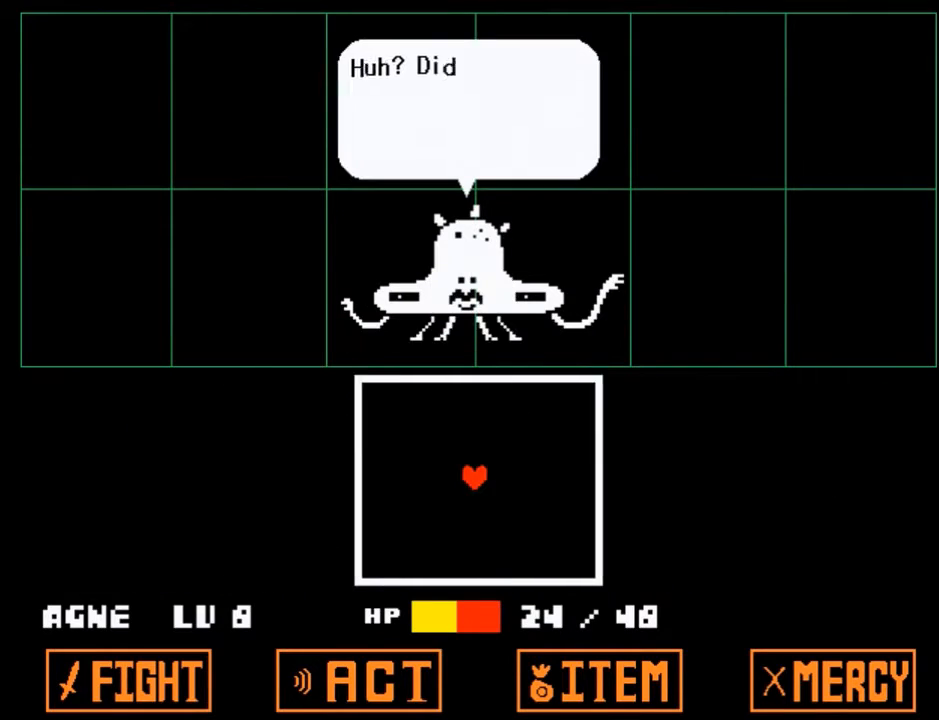
{"keys": [], "events": [[34, "return", "up"], [34, "z", "down"], [134, "z", "up"]]}
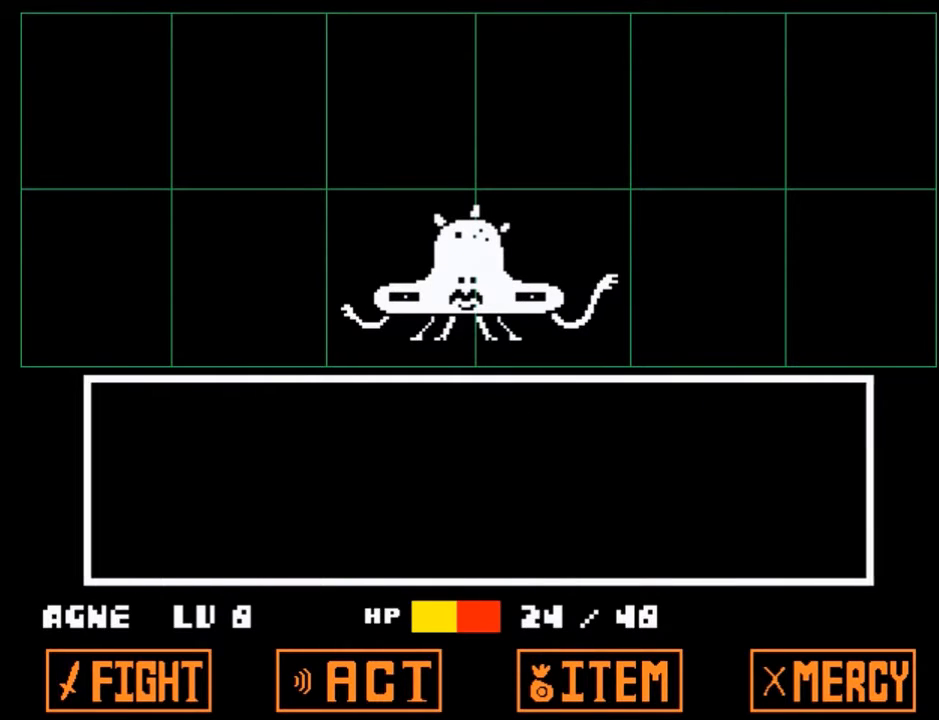
{"keys": [], "events": [[133, "return", "down"], [233, "return", "up"], [233, "z", "down"], [267, "z", "up"]]}
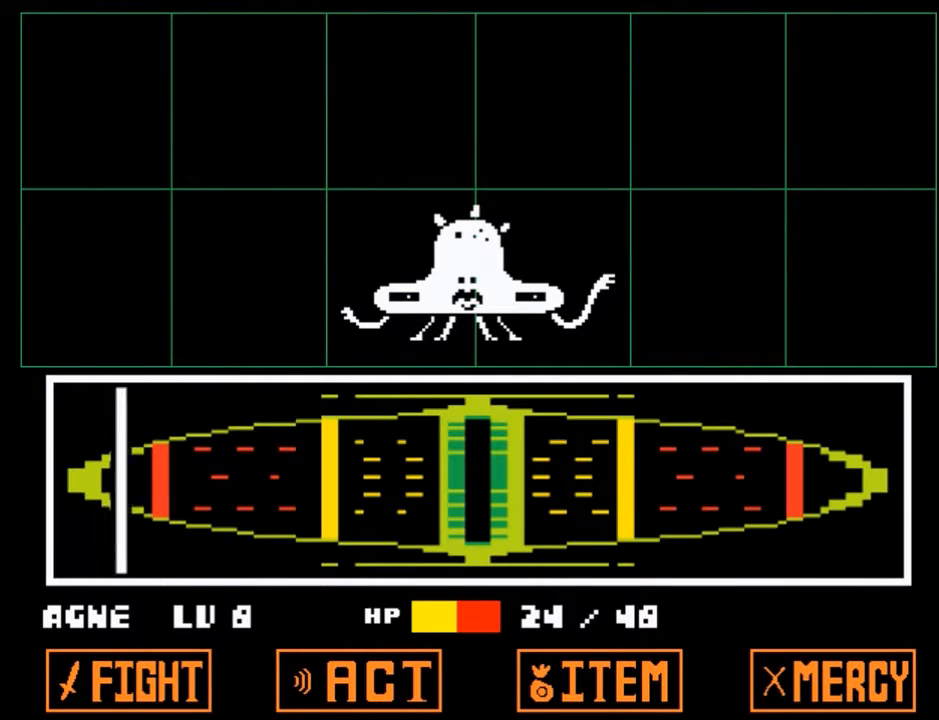
{"keys": [], "events": []}
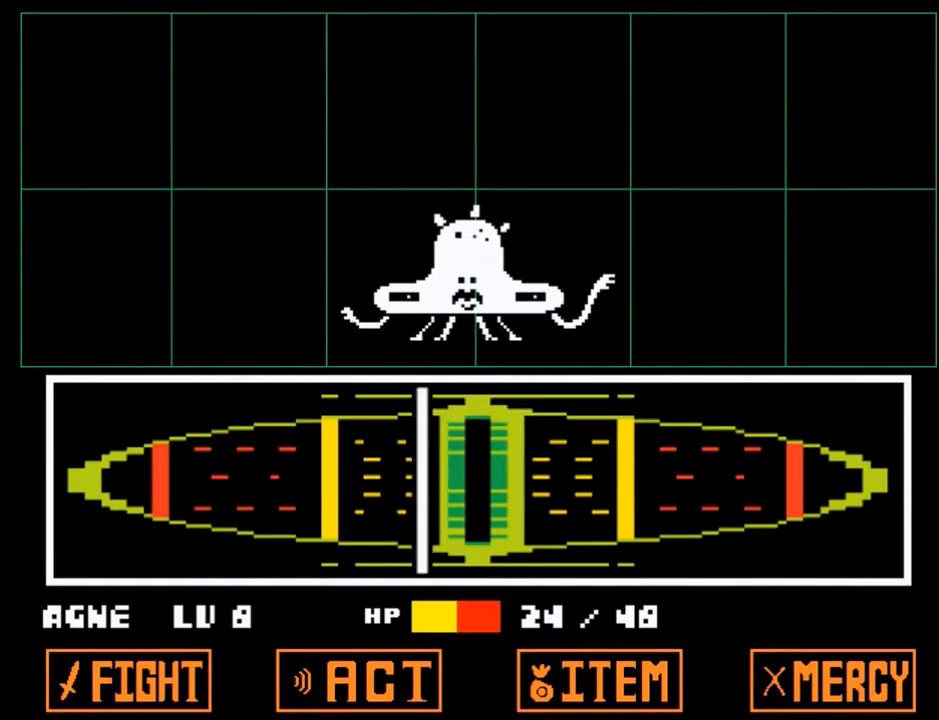
{"keys": ["z"], "events": [[67, "return", "down"], [133, "return", "up"], [133, "z", "down"], [200, "return", "down"], [200, "z", "up"], [300, "return", "up"], [300, "z", "down"], [400, "return", "down"], [400, "z", "up"], [500, "return", "up"], [500, "z", "down"]]}
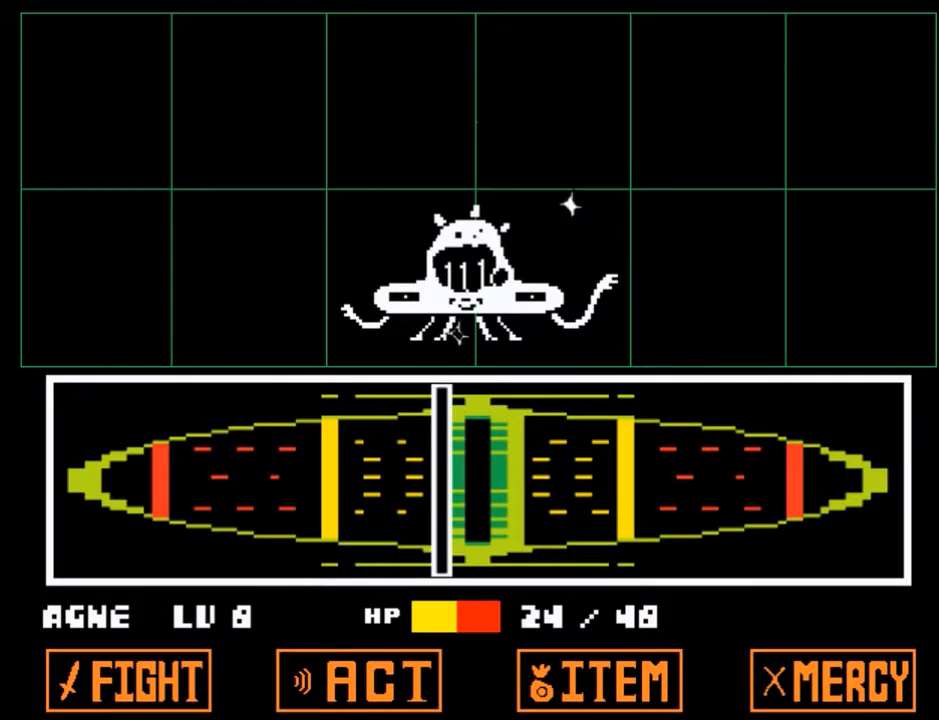
{"keys": [], "events": [[34, "z", "up"], [100, "return", "down"], [167, "return", "up"]]}
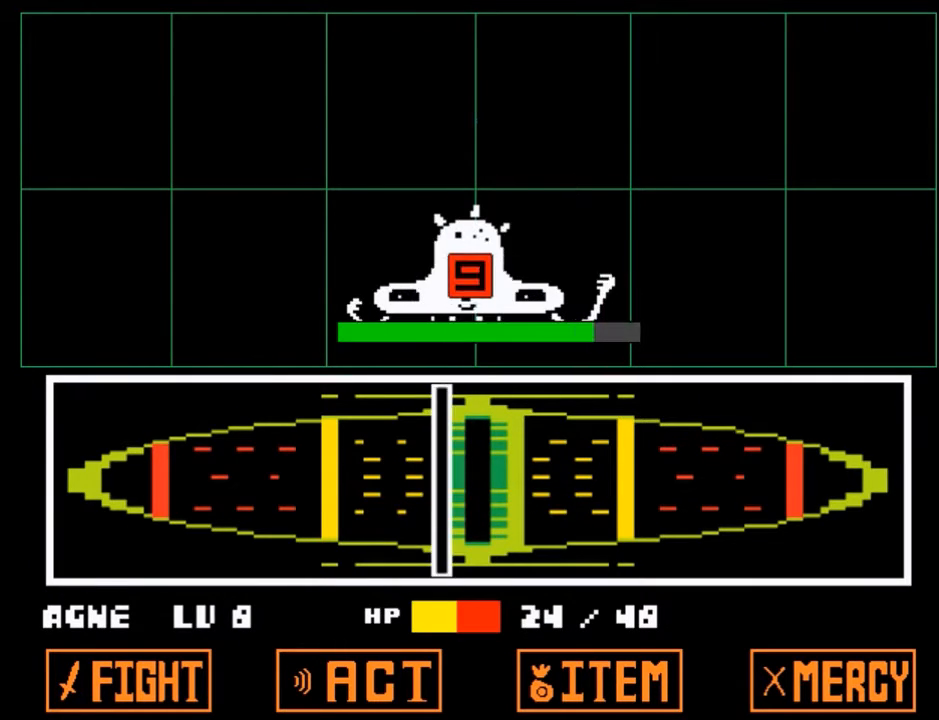
{"keys": ["return"], "events": [[467, "return", "down"]]}
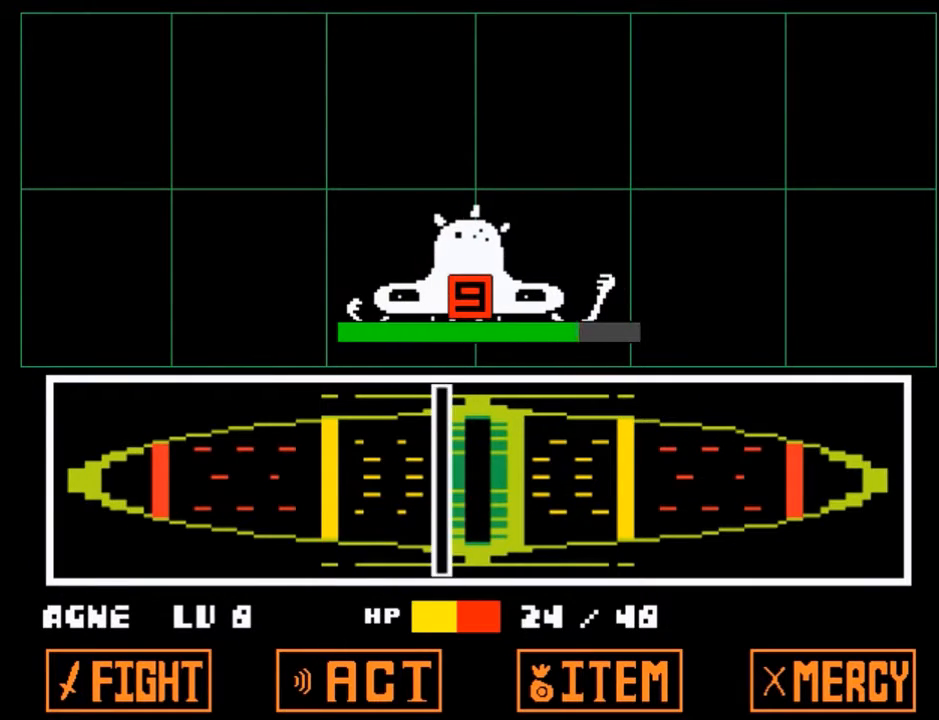
{"keys": [], "events": [[67, "return", "up"], [67, "z", "down"], [167, "return", "down"], [167, "z", "up"], [267, "return", "up"], [267, "z", "down"], [367, "return", "down"], [367, "z", "up"], [434, "return", "up"], [434, "z", "down"], [501, "z", "up"]]}
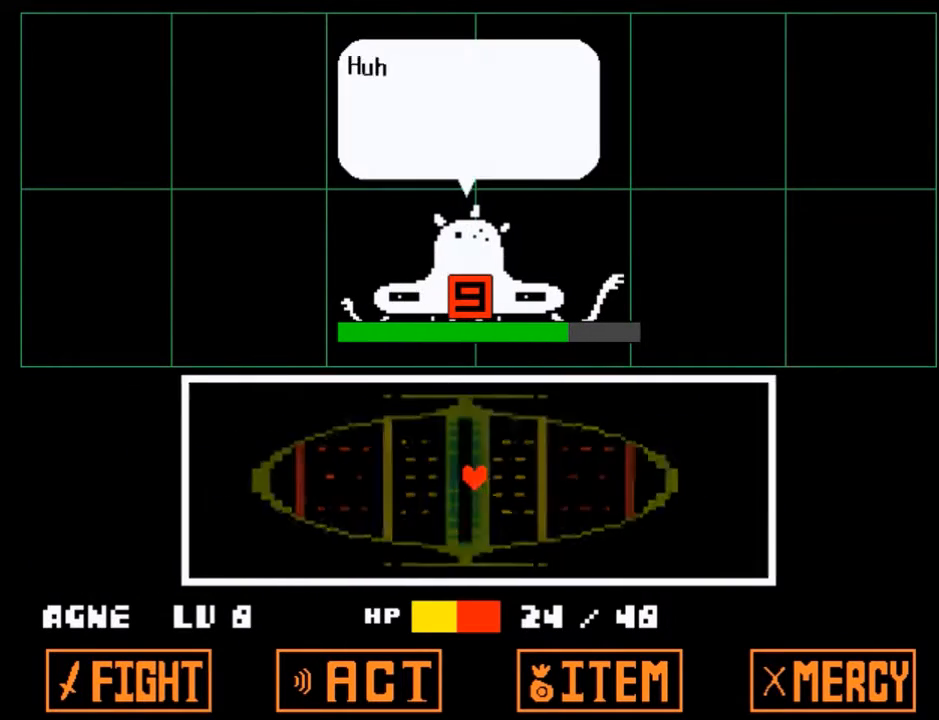
{"keys": [], "events": [[33, "return", "down"], [100, "z", "down"], [133, "return", "up"], [167, "z", "up"], [233, "return", "down"], [267, "z", "down"], [334, "return", "up"], [367, "z", "up"]]}
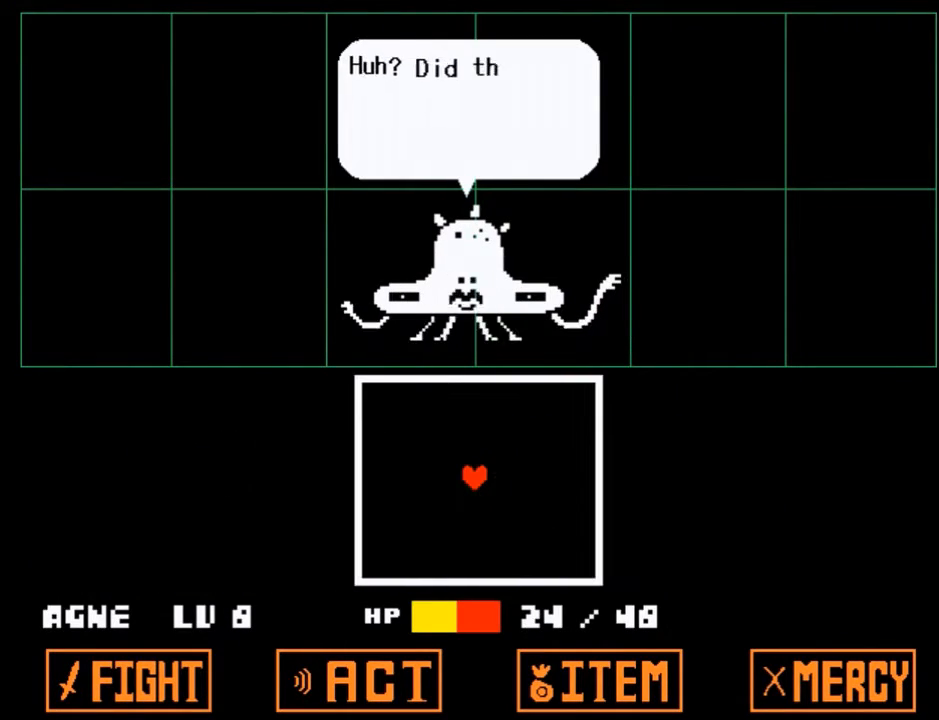
{"keys": [], "events": [[234, "return", "down"], [367, "return", "up"]]}
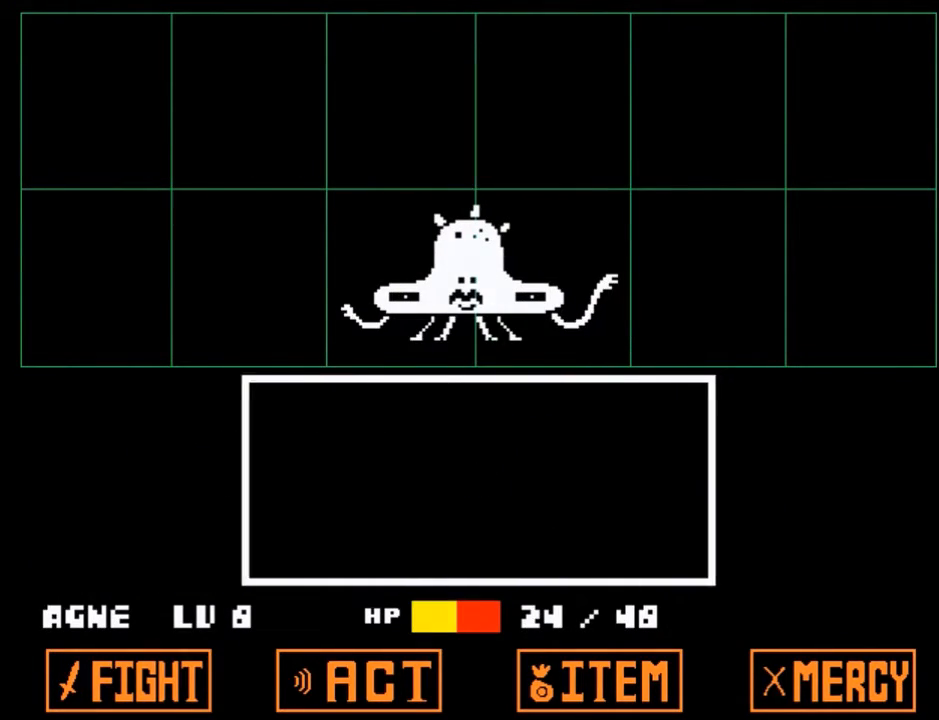
{"keys": ["return", "z"], "events": [[434, "return", "down"], [500, "z", "down"]]}
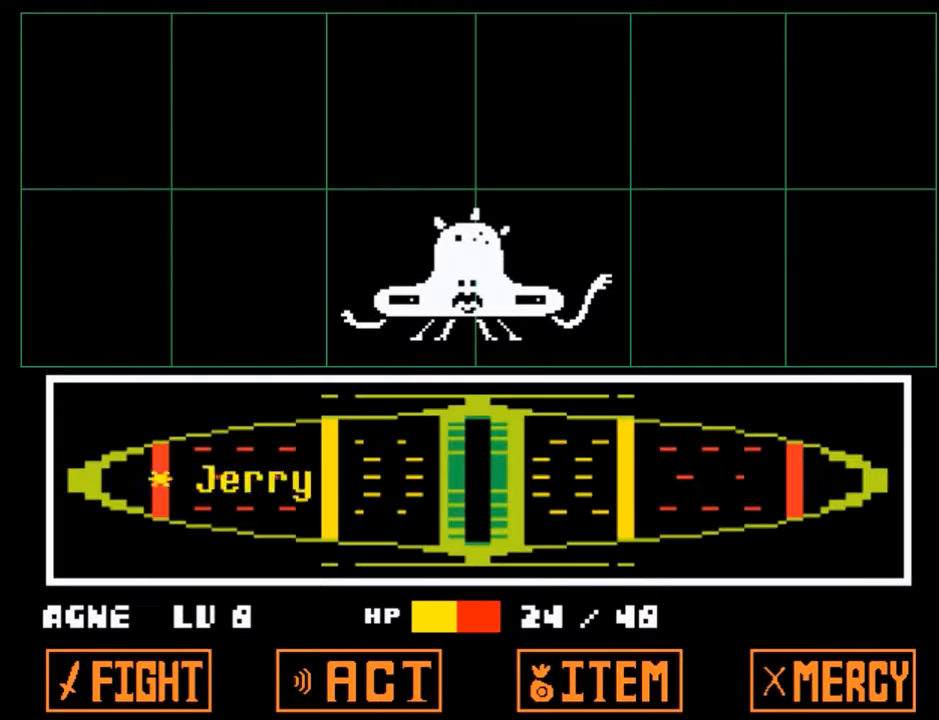
{"keys": [], "events": [[34, "return", "up"], [67, "z", "up"]]}
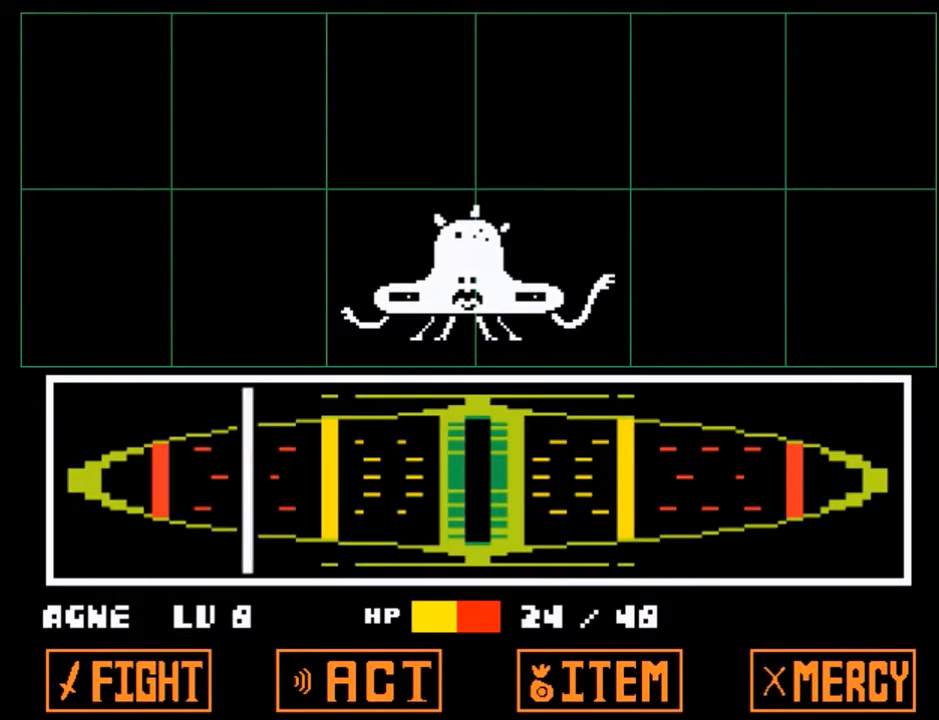
{"keys": ["z"], "events": [[367, "return", "down"], [467, "return", "up"], [467, "z", "down"]]}
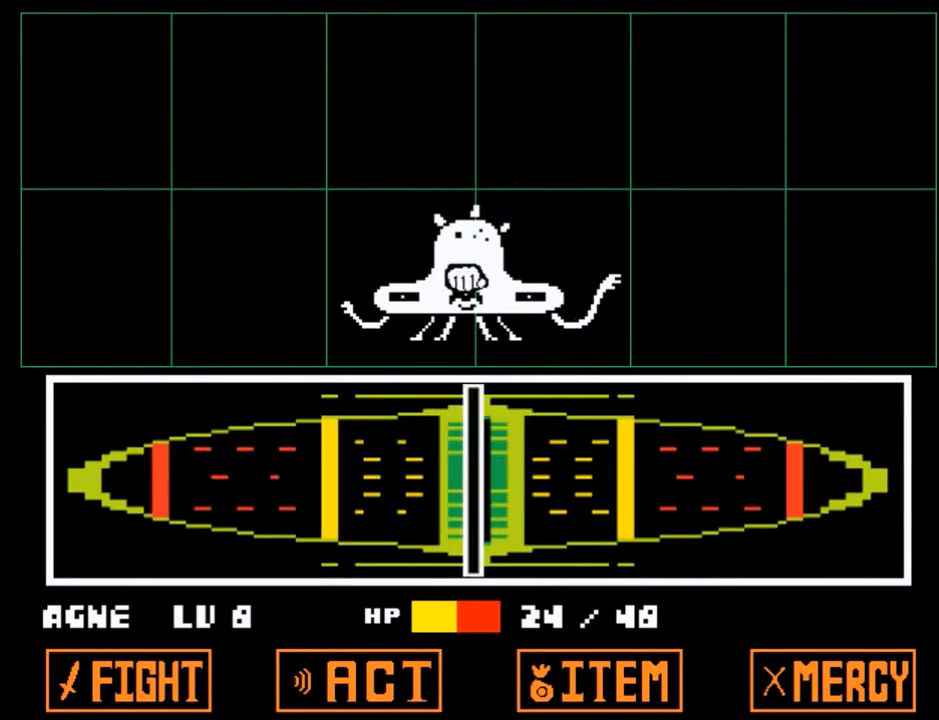
{"keys": ["return"], "events": [[34, "z", "up"], [67, "return", "down"], [100, "return", "up"], [100, "z", "down"], [201, "z", "up"], [267, "return", "down"], [301, "return", "up"], [301, "z", "down"], [334, "z", "up"], [401, "return", "down"]]}
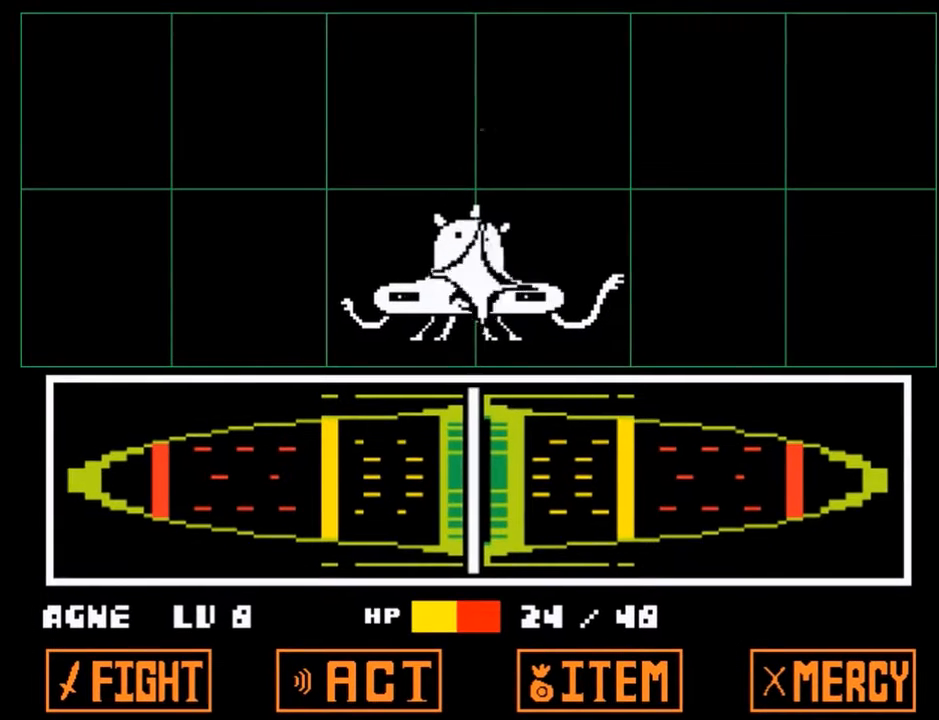
{"keys": [], "events": [[34, "return", "up"]]}
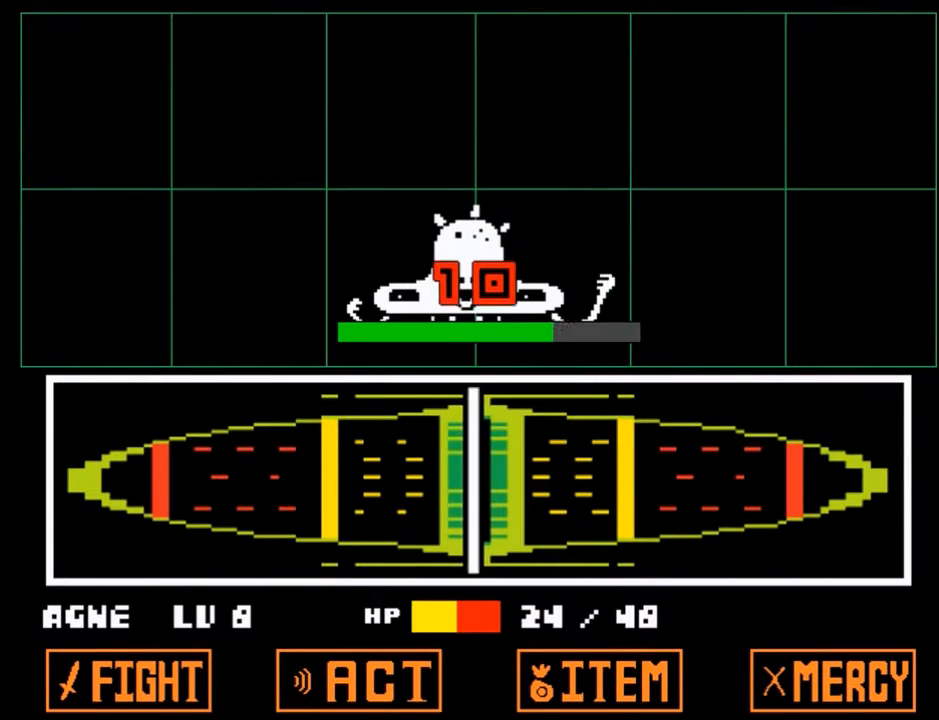
{"keys": [], "events": [[334, "return", "down"], [400, "return", "up"], [467, "z", "down"], [500, "z", "up"]]}
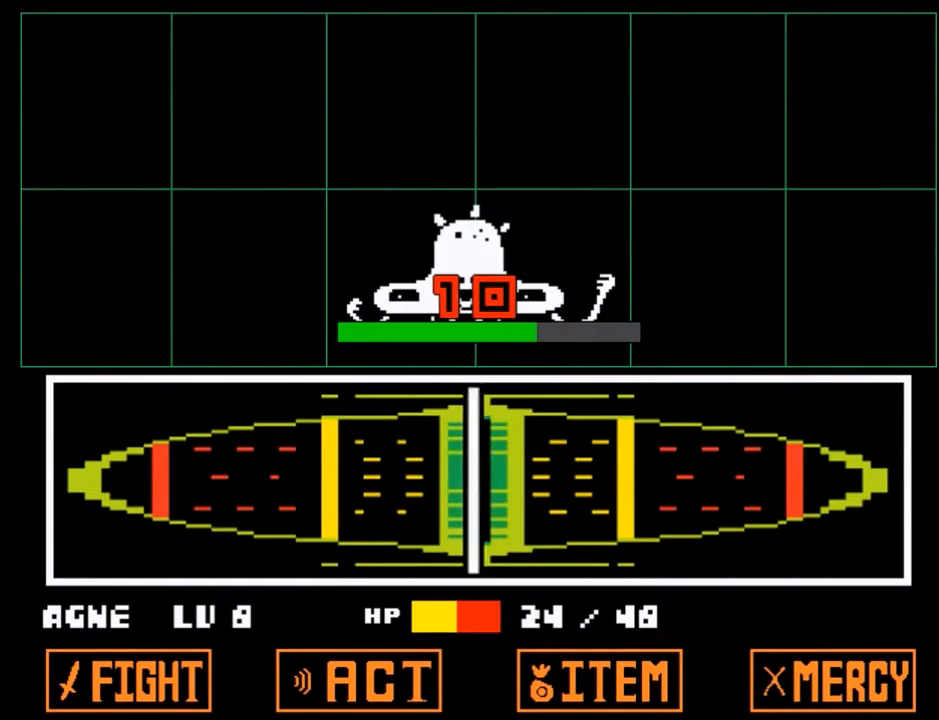
{"keys": ["z"], "events": [[67, "return", "down"], [134, "return", "up"], [134, "z", "down"], [201, "z", "up"], [234, "return", "down"], [301, "return", "up"], [301, "z", "down"], [367, "return", "down"], [367, "z", "up"], [468, "return", "up"], [468, "z", "down"]]}
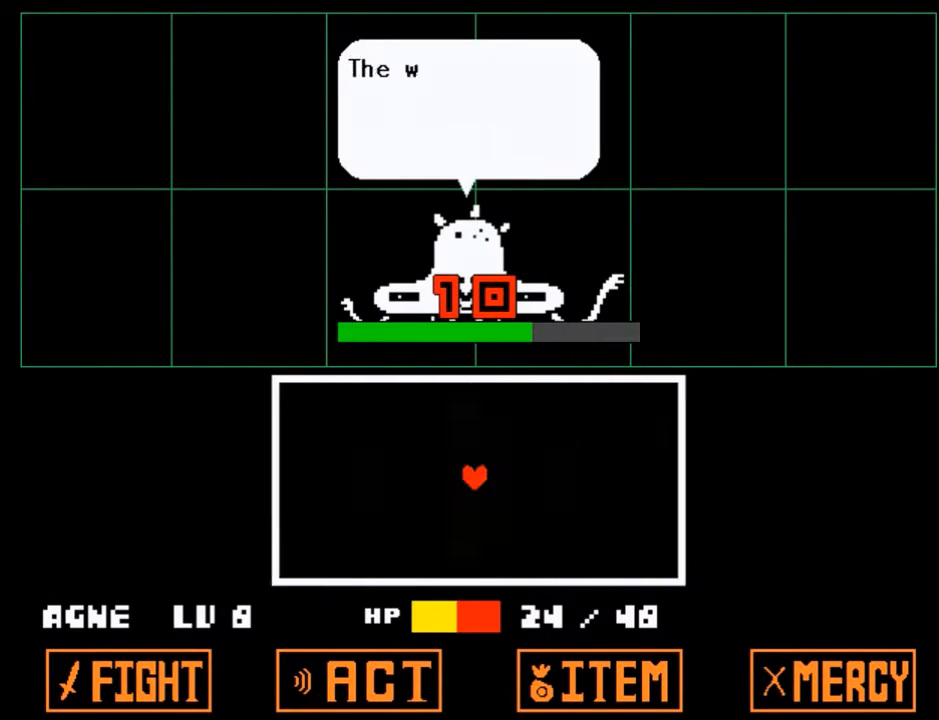
{"keys": [], "events": [[33, "z", "up"], [67, "return", "down"], [100, "z", "down"], [167, "return", "up"], [200, "z", "up"], [300, "return", "down"], [300, "z", "down"], [334, "return", "up"], [400, "z", "up"]]}
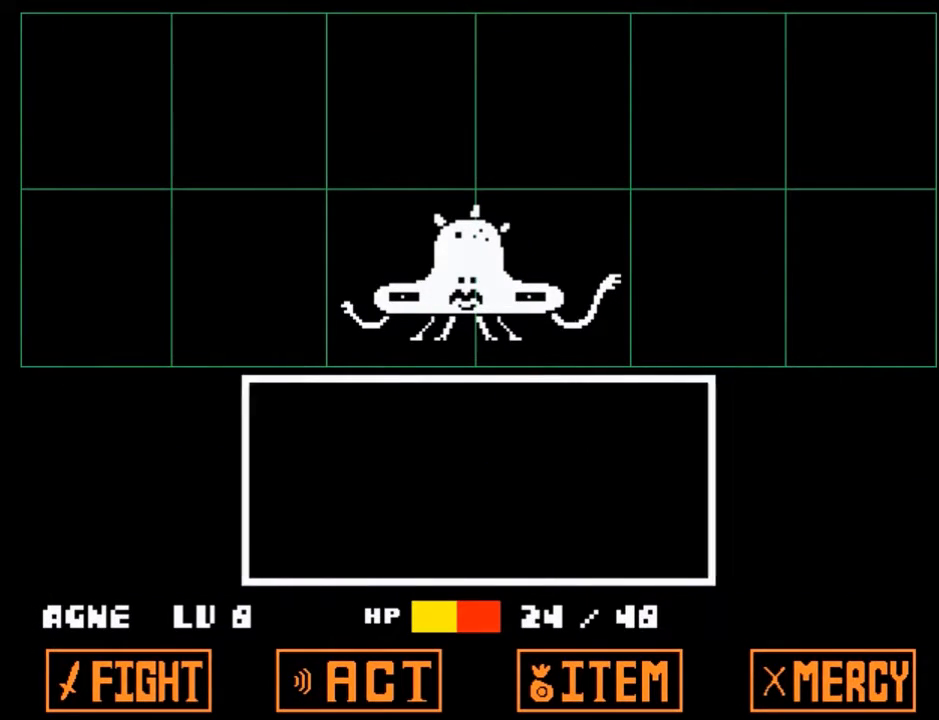
{"keys": ["return", "z"], "events": [[468, "return", "down"], [501, "z", "down"]]}
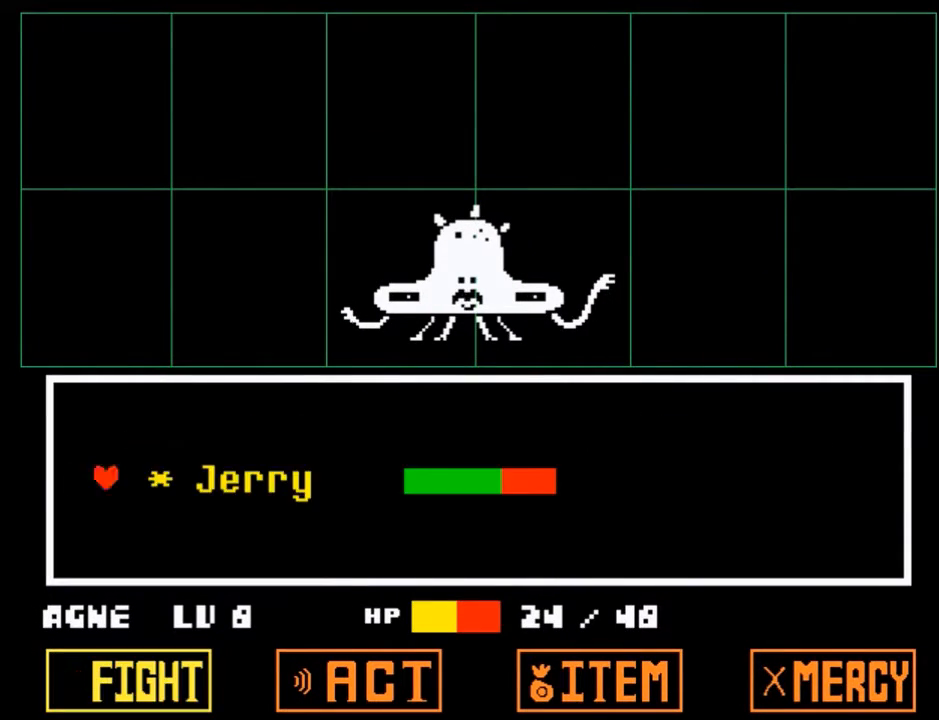
{"keys": [], "events": [[33, "return", "up"], [67, "z", "up"]]}
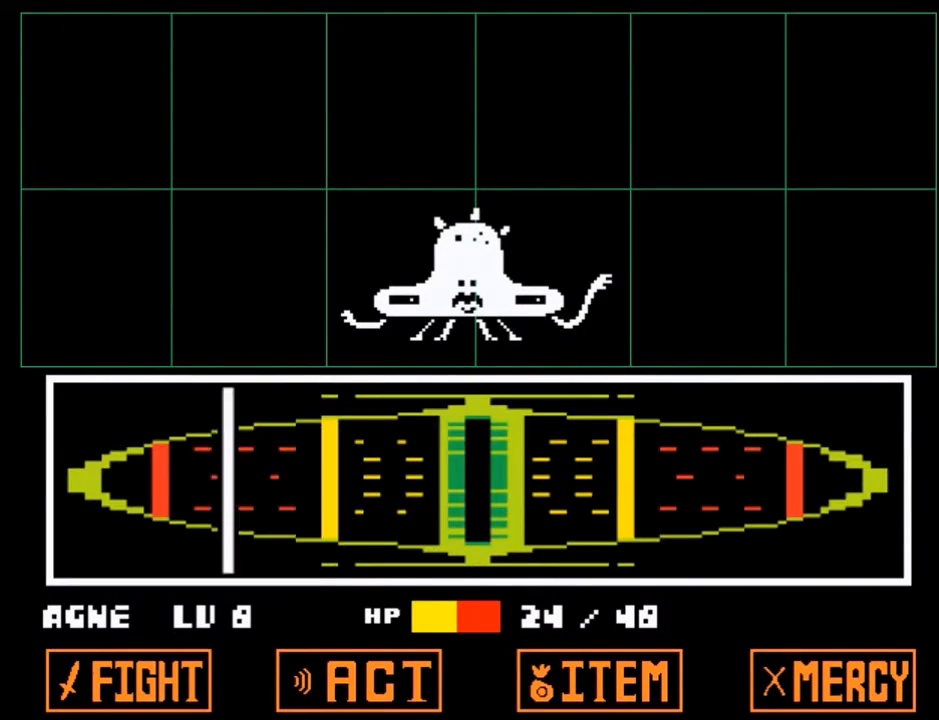
{"keys": [], "events": [[367, "return", "down"], [434, "return", "up"], [434, "z", "down"], [501, "z", "up"]]}
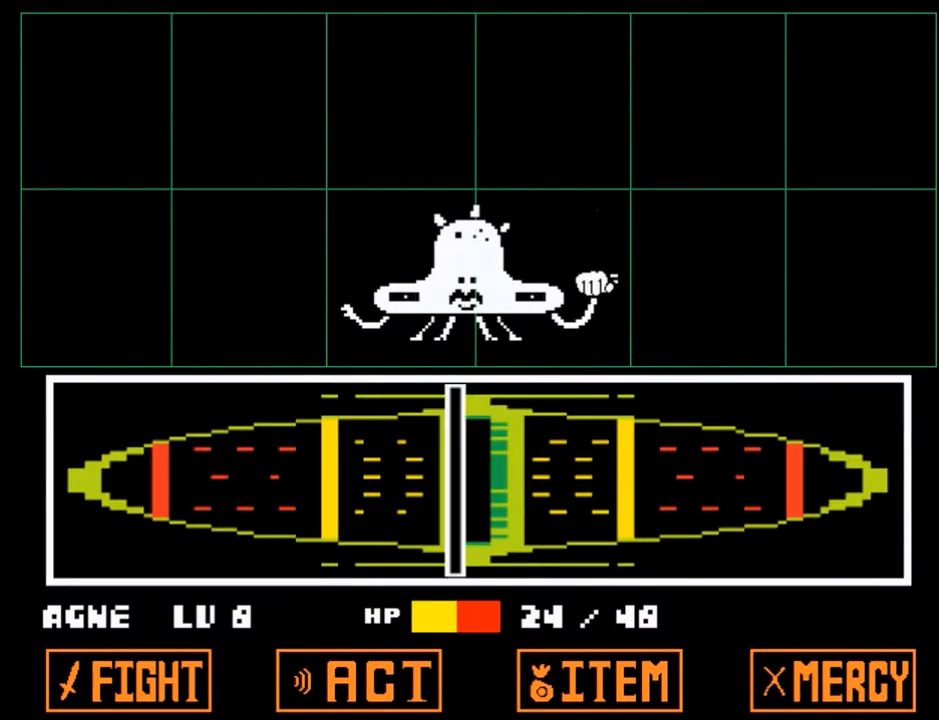
{"keys": [], "events": [[33, "return", "down"], [133, "return", "up"], [133, "z", "down"], [200, "z", "up"], [234, "return", "down"], [267, "return", "up"], [267, "z", "down"], [334, "z", "up"], [367, "return", "down"], [467, "return", "up"]]}
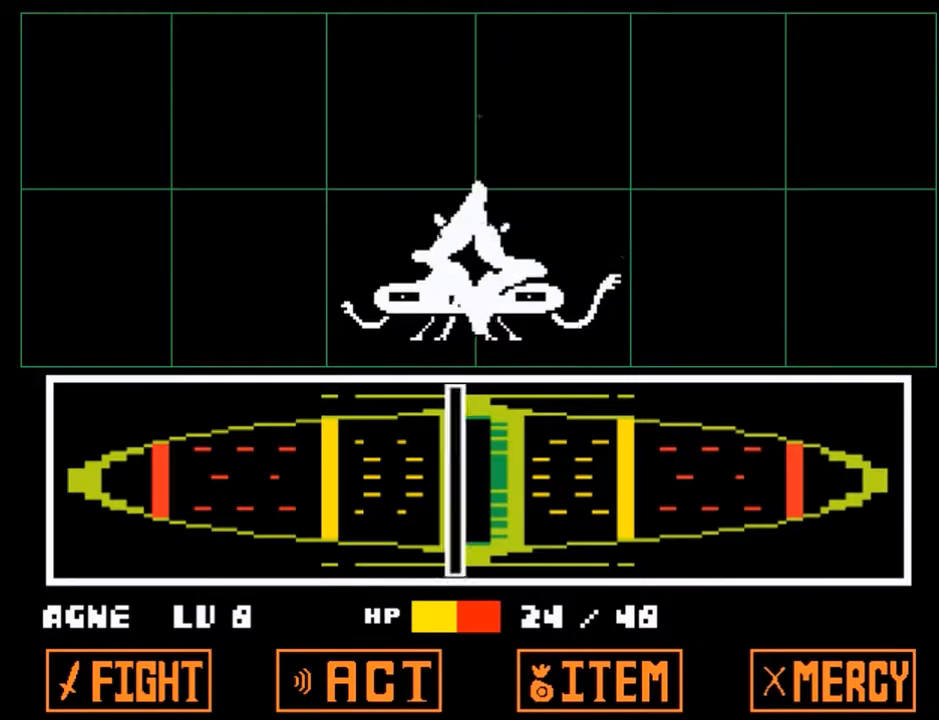
{"keys": [], "events": []}